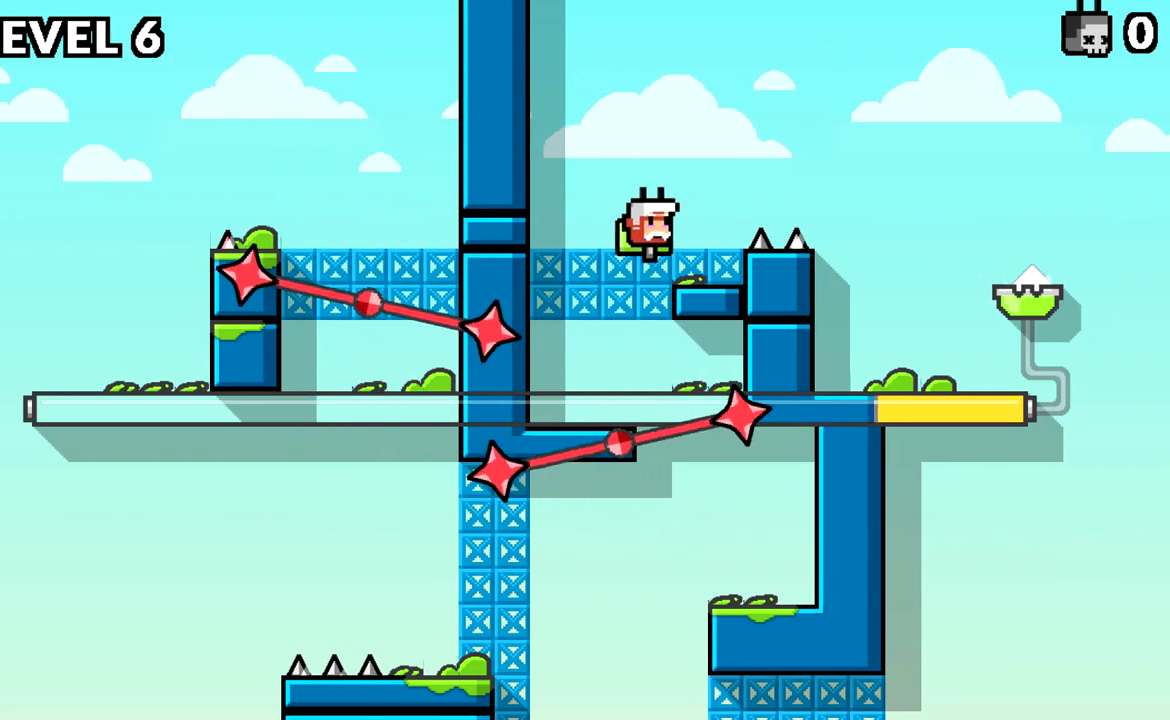
Gameplay with keyboard; each line is a JSON object with the keys held at the frame after it. "events" lists presses ("down") and releases ("up") of "a", "d", "s", "space" and "w" between this image and that frame as [ms after this image, input, new state], when the widget could be followed in between. No other keys are recorded. Mouse input is not recorded.
{"keys": ["d", "space"], "events": [[134, "d", "up"], [267, "d", "down"], [267, "space", "down"], [401, "space", "up"], [501, "space", "down"]]}
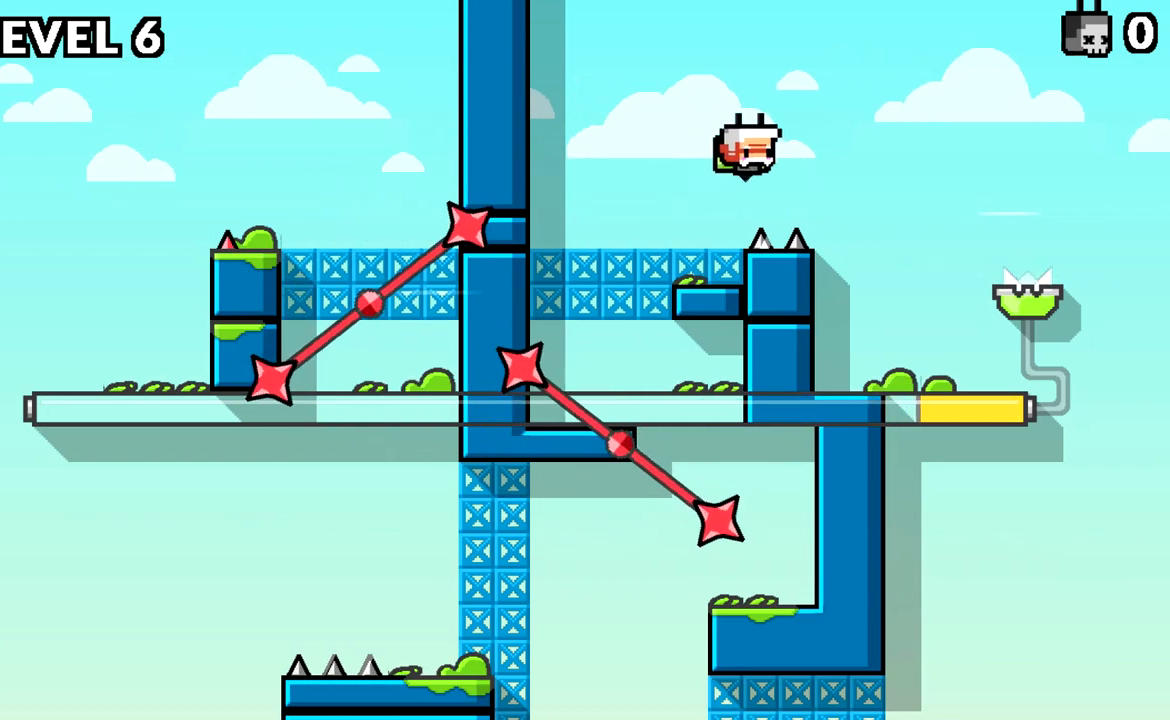
{"keys": ["d"], "events": [[100, "space", "up"]]}
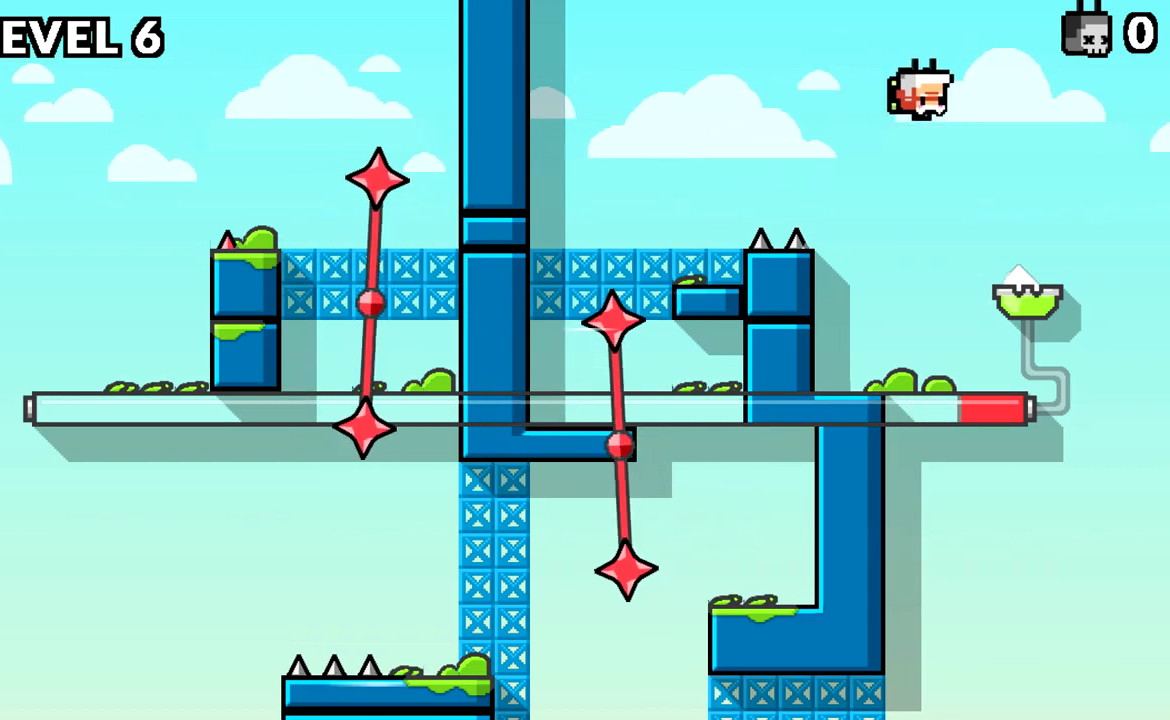
{"keys": [], "events": [[251, "d", "up"]]}
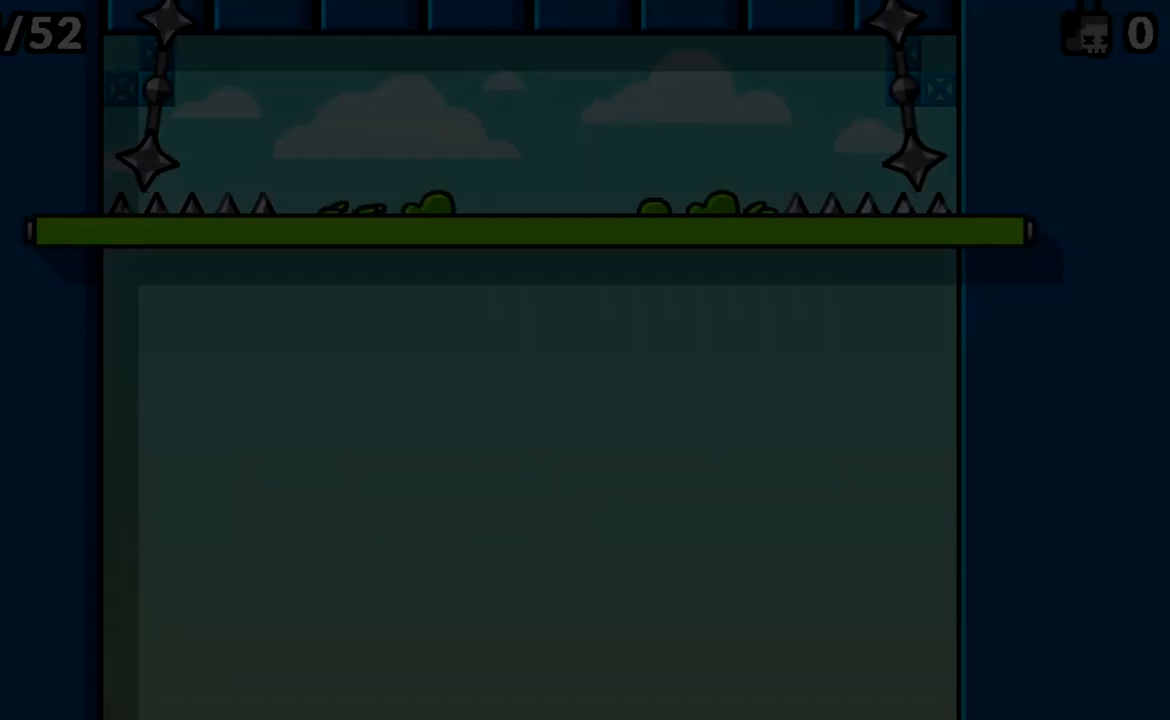
{"keys": ["a"], "events": [[367, "a", "down"], [400, "a", "up"], [500, "a", "down"]]}
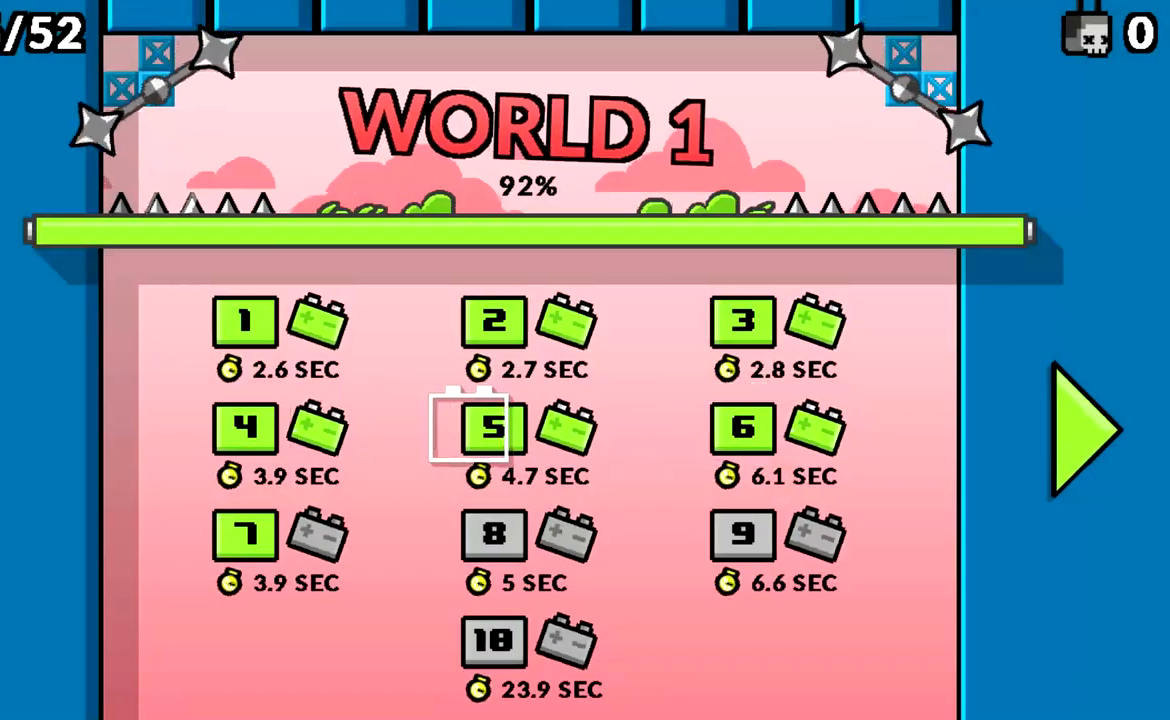
{"keys": [], "events": [[101, "s", "down"], [134, "a", "up"], [184, "s", "up"], [184, "space", "down"], [234, "space", "up"]]}
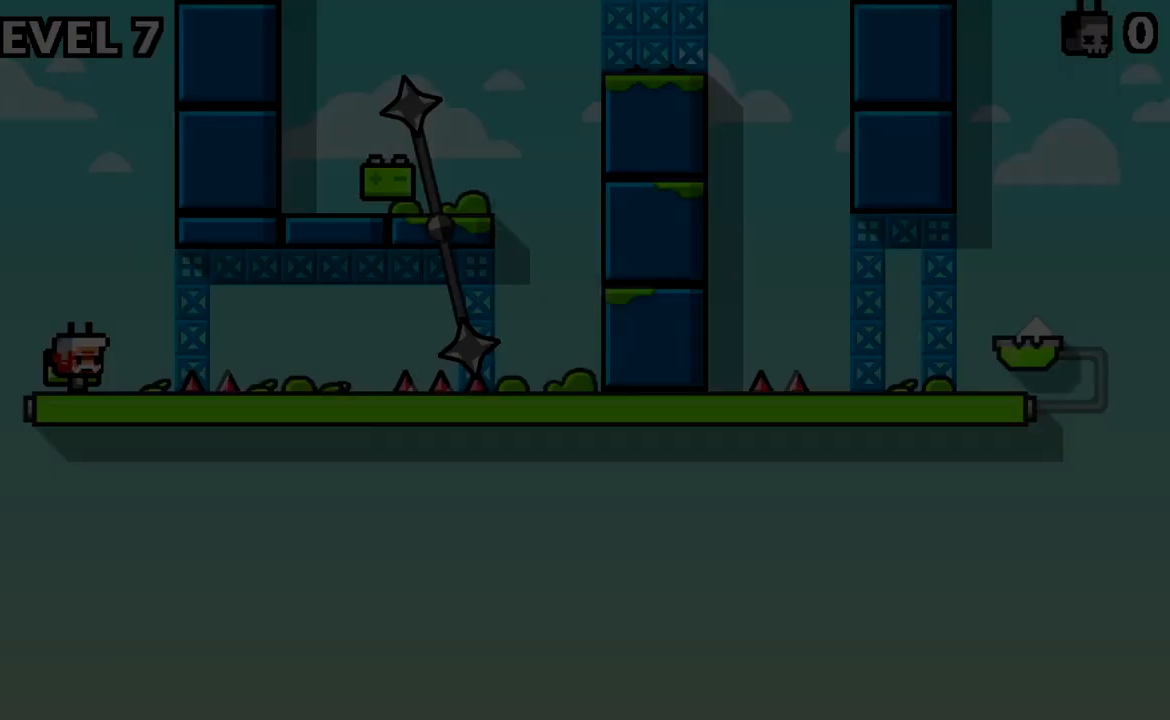
{"keys": ["d"], "events": [[484, "d", "down"]]}
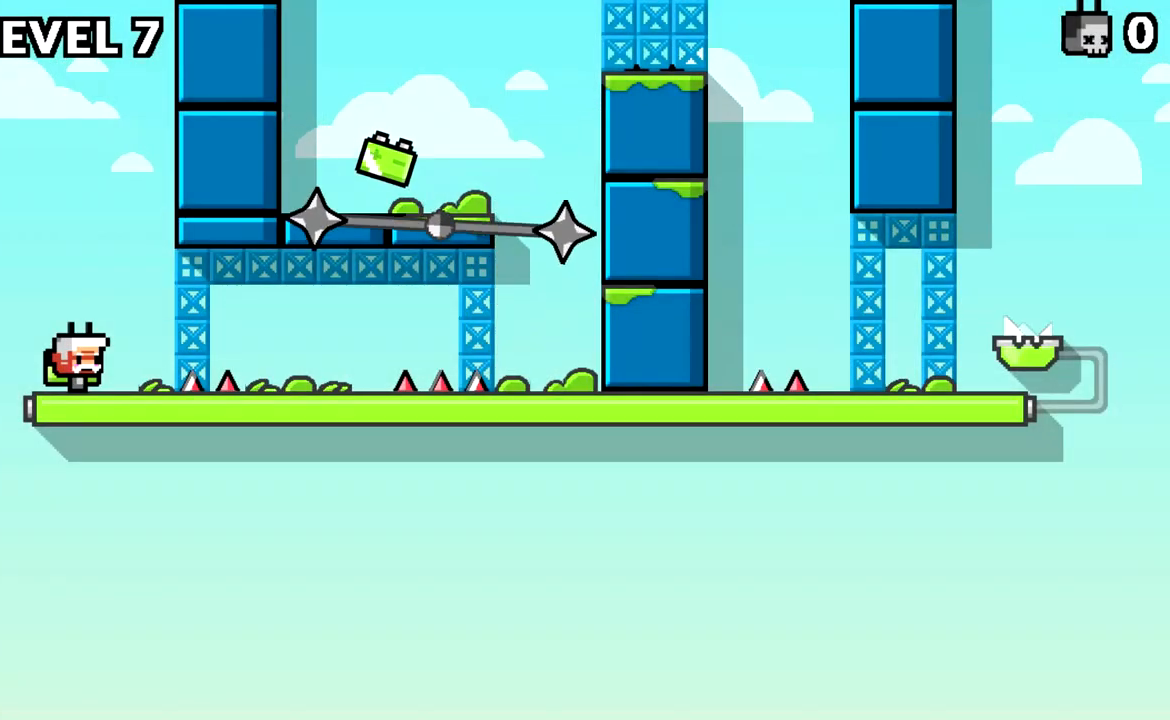
{"keys": ["d"], "events": [[134, "space", "down"], [367, "space", "up"]]}
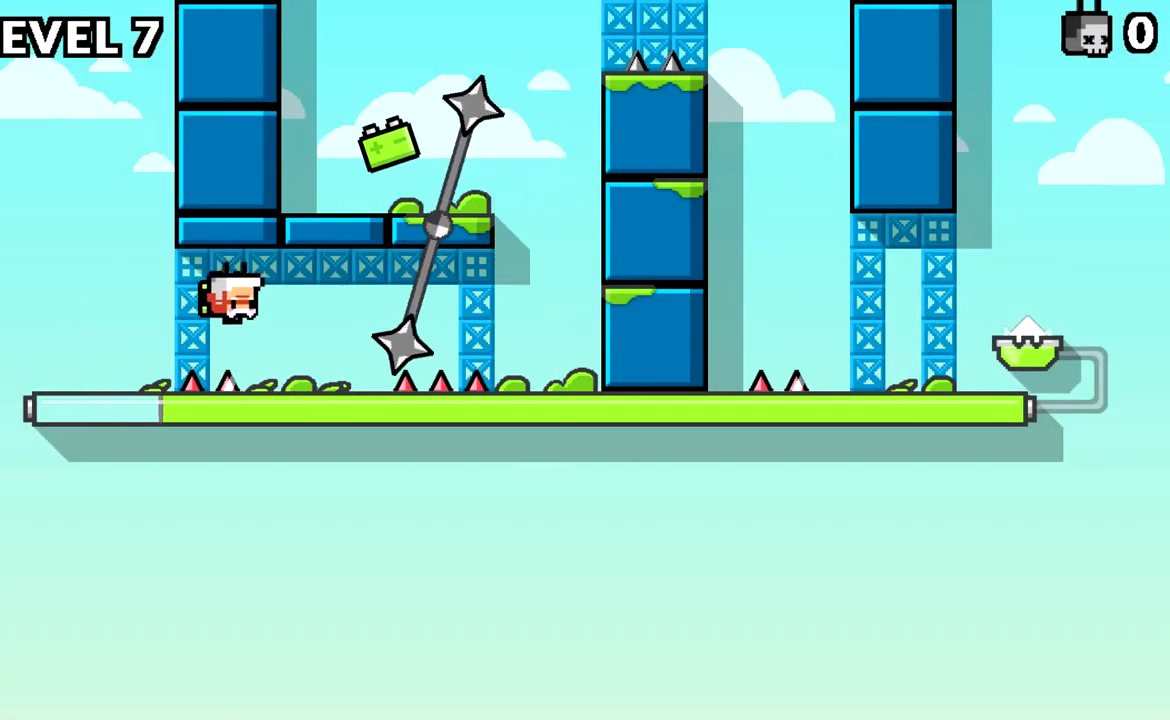
{"keys": ["d"], "events": [[284, "space", "down"], [417, "space", "up"]]}
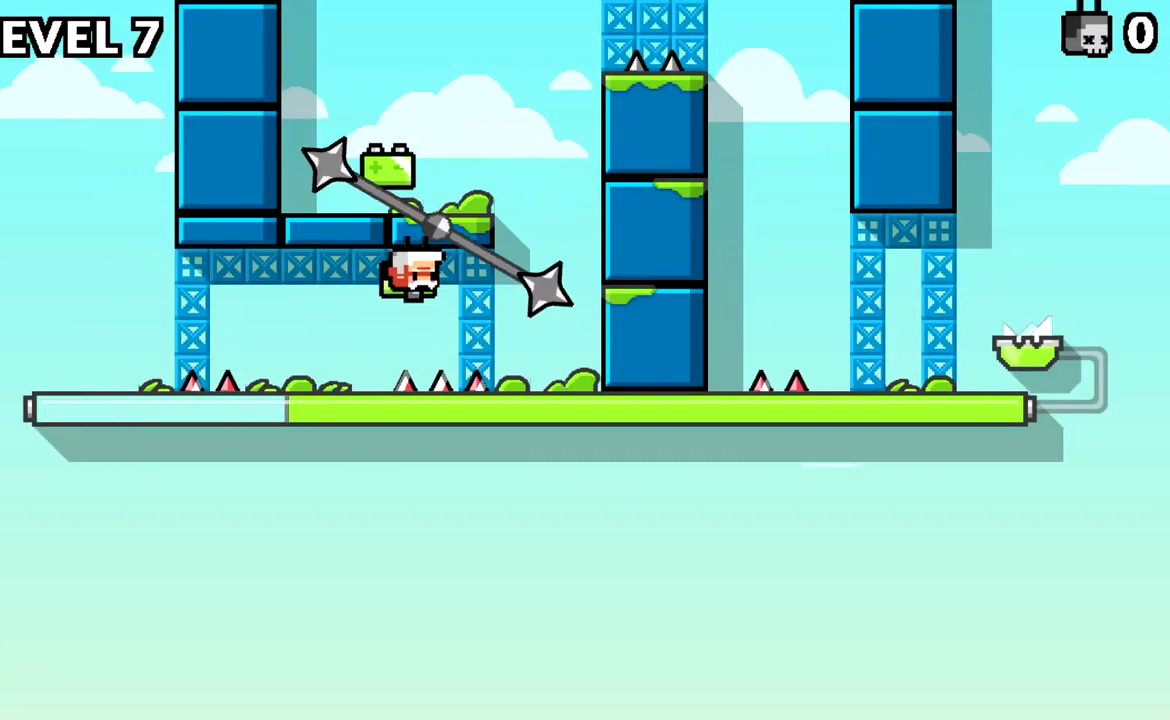
{"keys": ["space"], "events": [[67, "space", "down"], [201, "space", "up"], [434, "d", "up"], [484, "space", "down"]]}
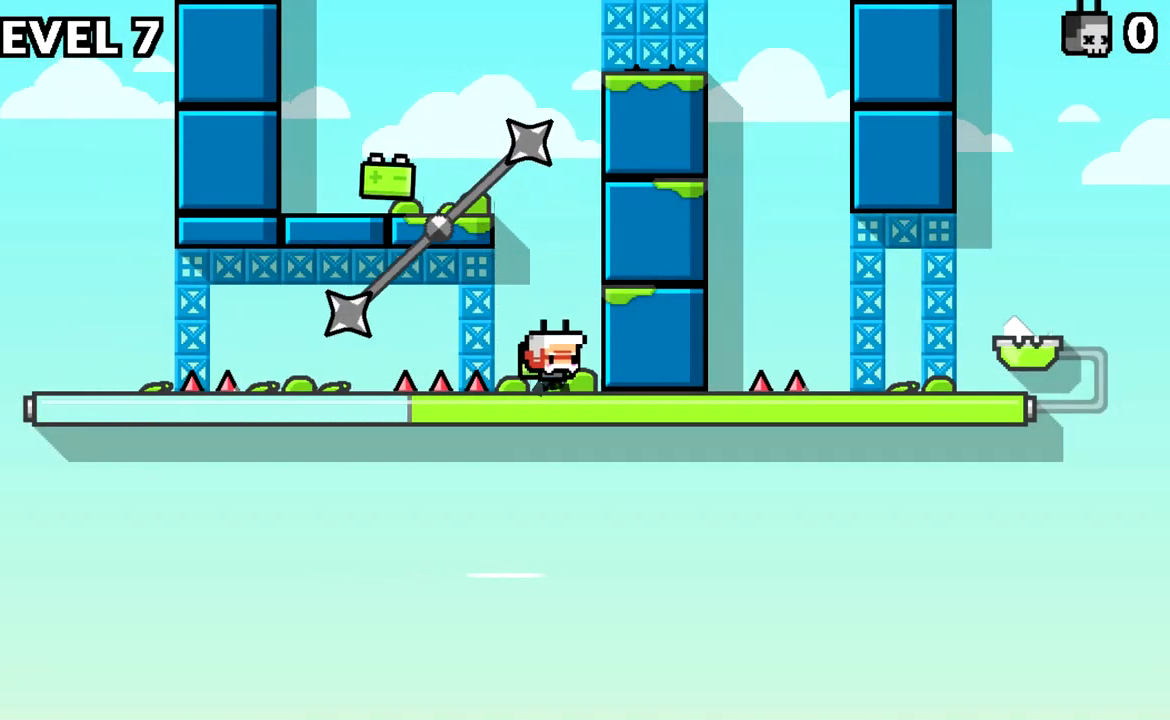
{"keys": ["a", "space"], "events": [[167, "space", "up"], [267, "space", "down"], [367, "a", "down"]]}
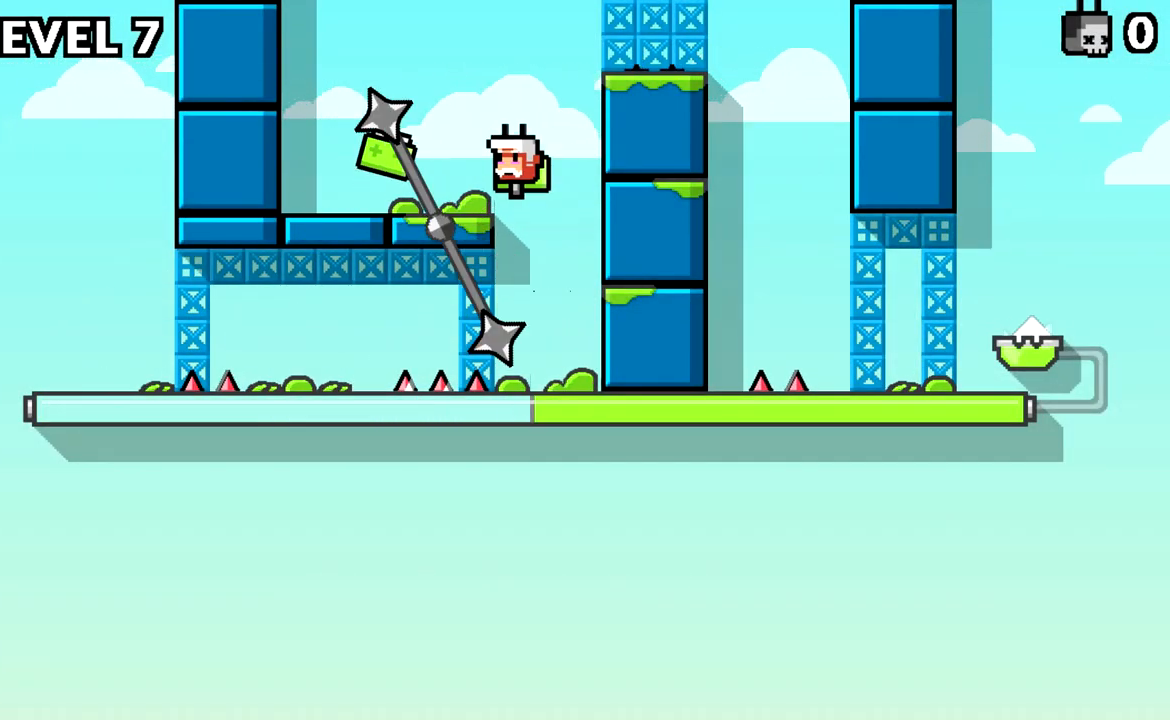
{"keys": [], "events": [[50, "space", "up"], [284, "a", "up"], [284, "d", "down"], [418, "d", "up"]]}
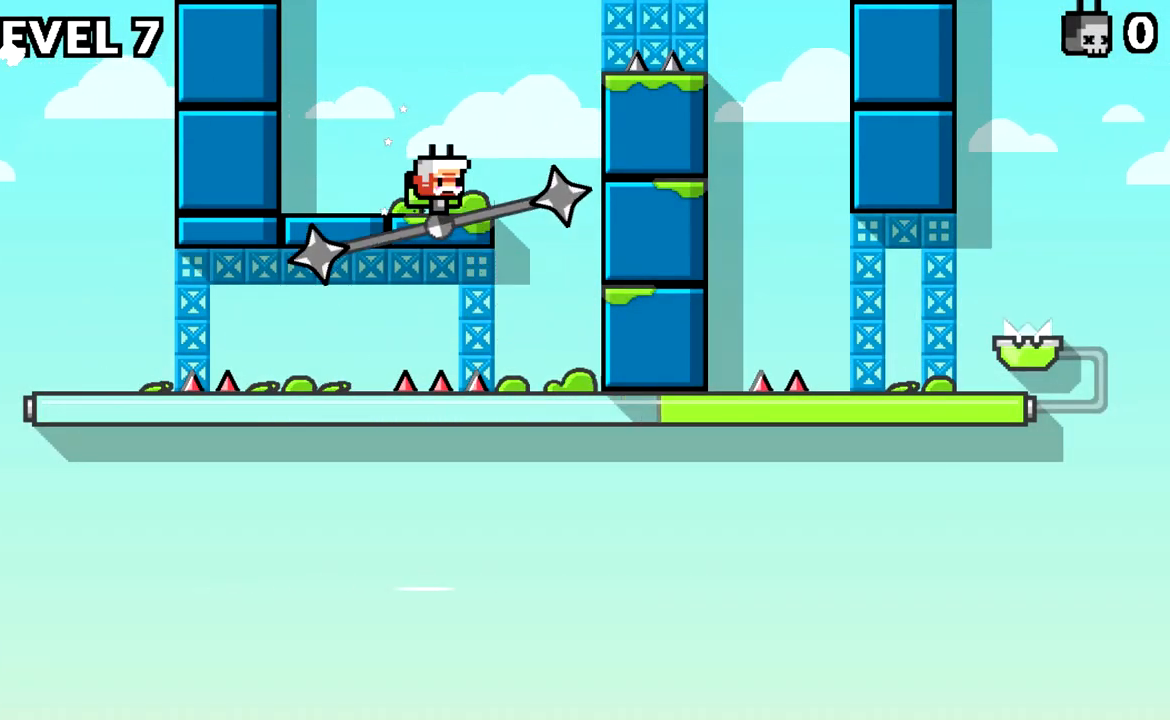
{"keys": ["d"], "events": [[400, "d", "down"]]}
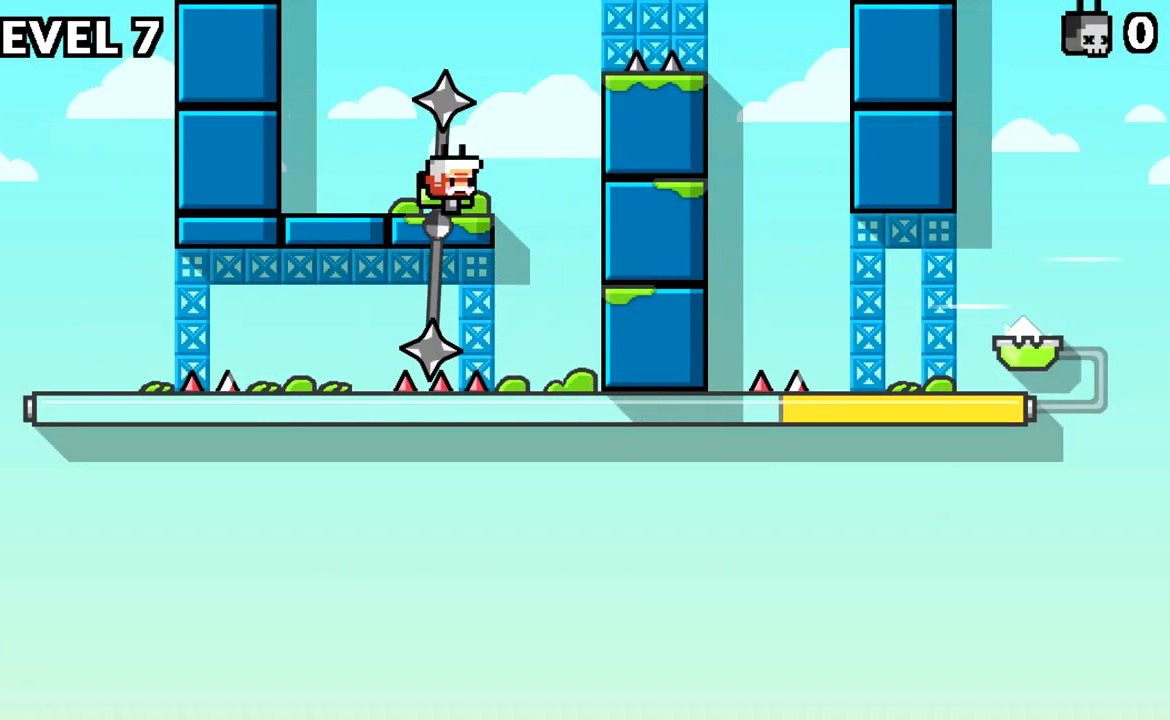
{"keys": ["d"], "events": [[34, "space", "down"], [167, "space", "up"], [267, "space", "down"], [401, "space", "up"]]}
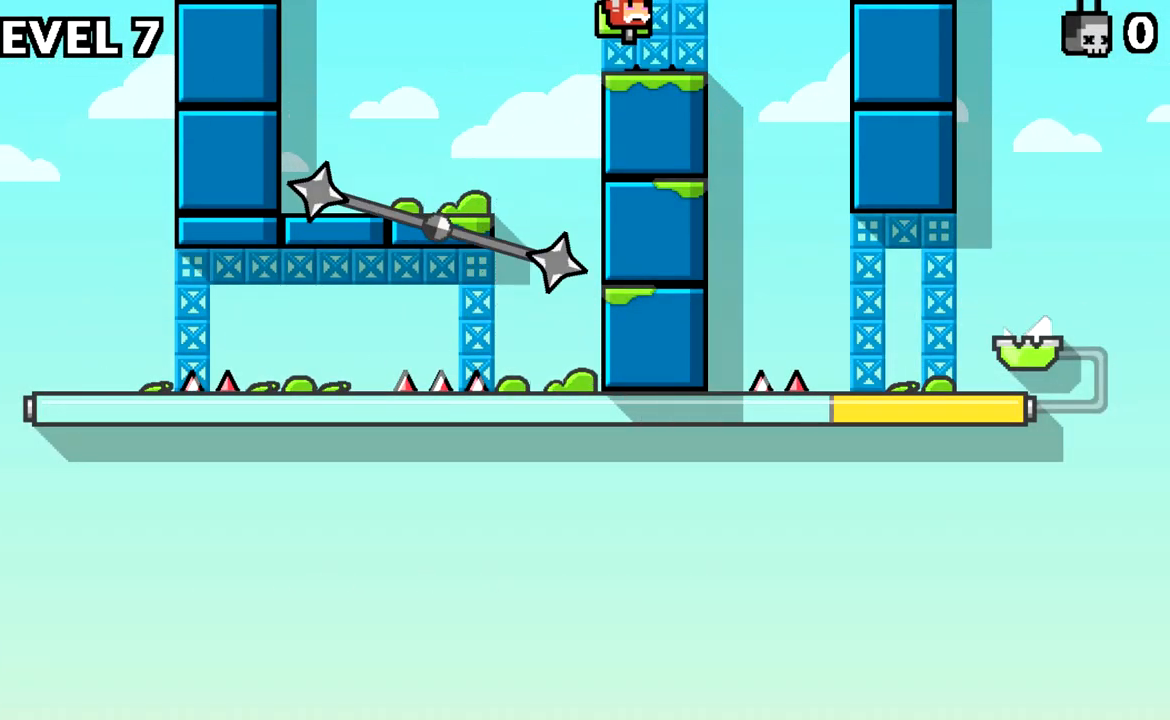
{"keys": ["d"], "events": []}
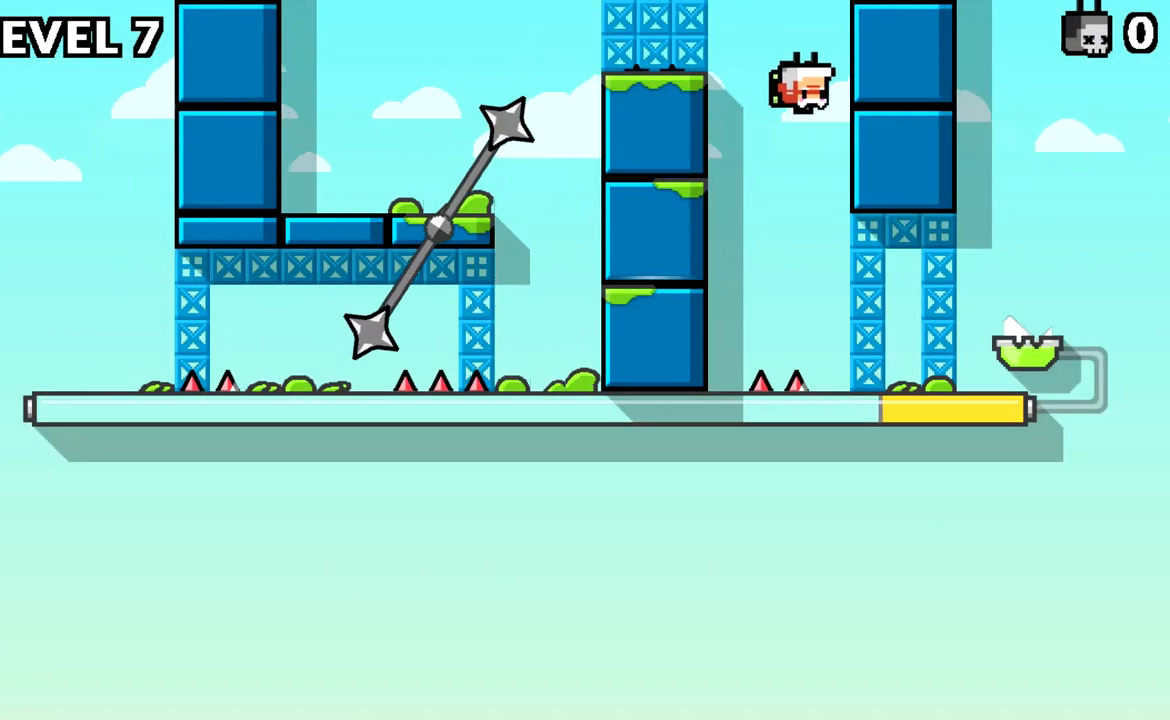
{"keys": ["d"], "events": [[367, "space", "down"], [468, "space", "up"]]}
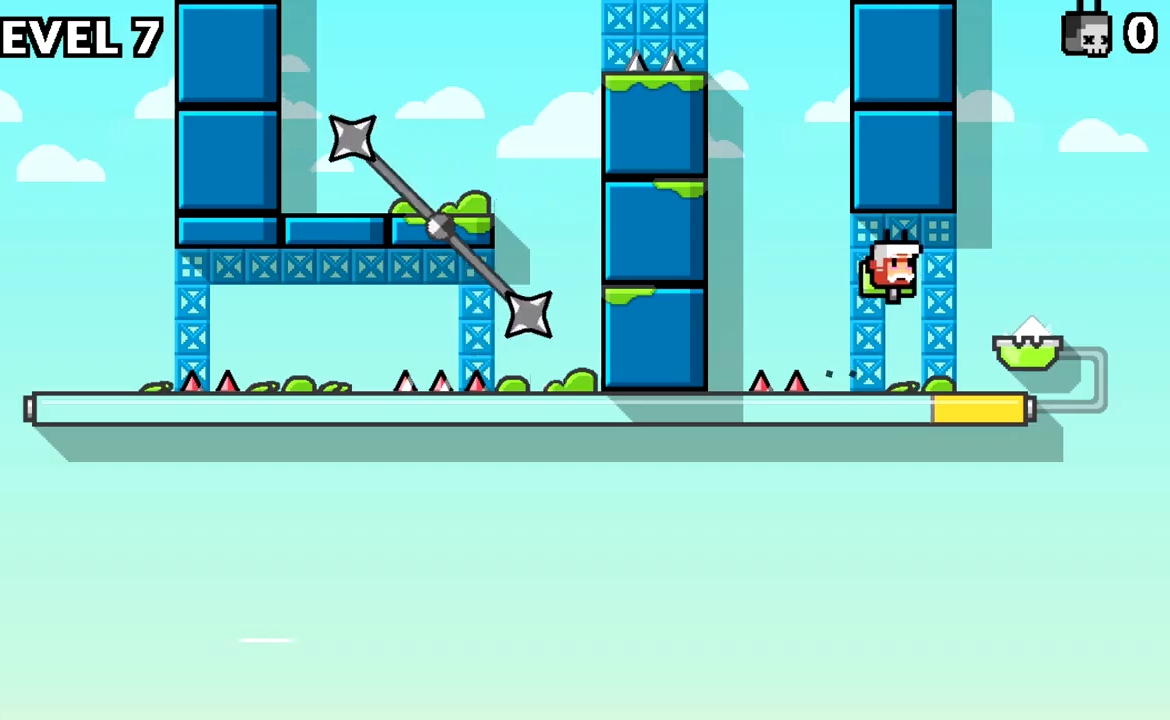
{"keys": [], "events": [[350, "d", "up"]]}
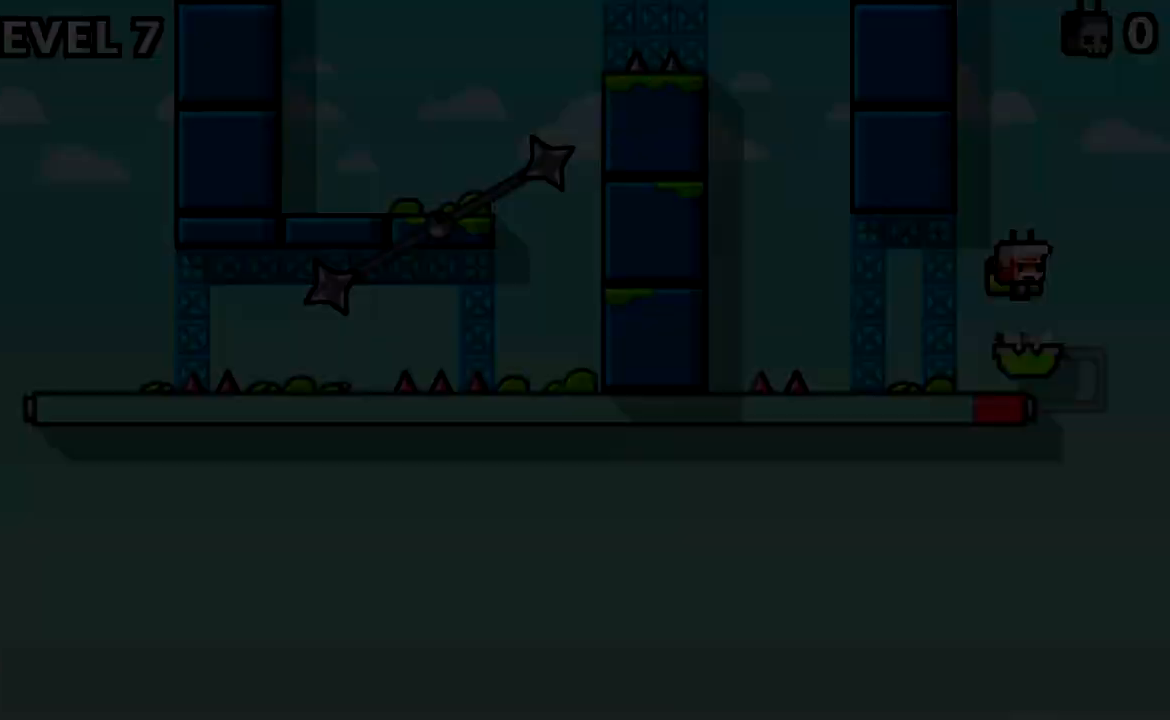
{"keys": ["d"], "events": [[451, "d", "down"]]}
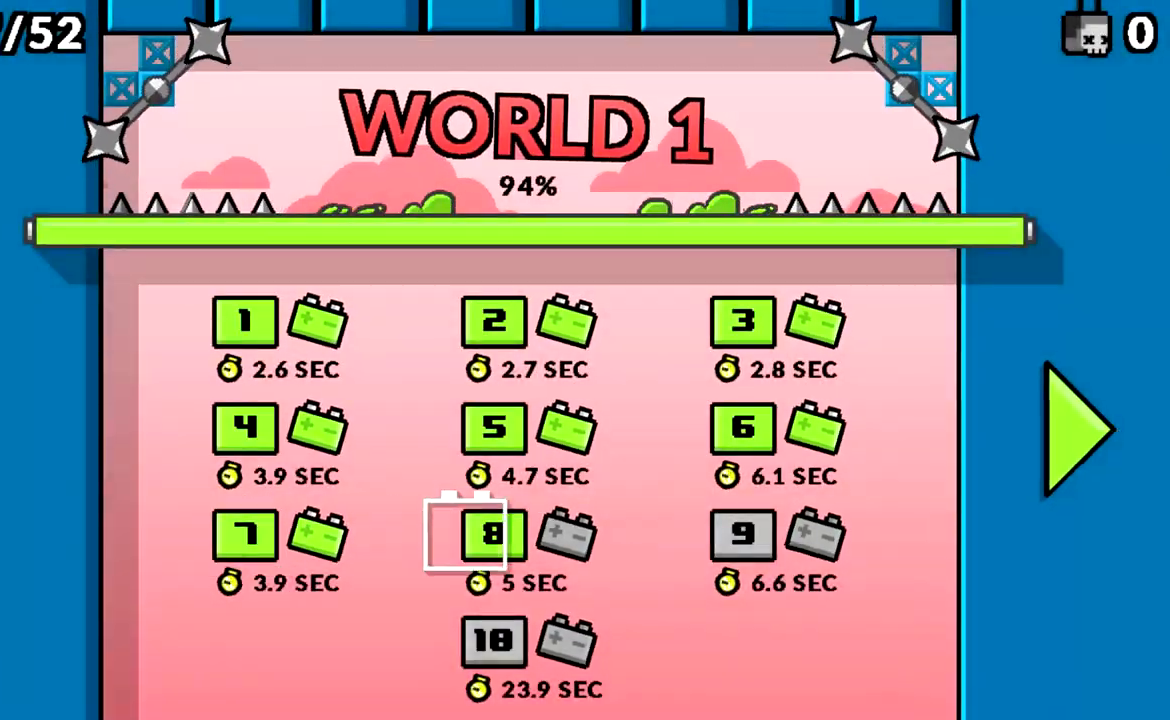
{"keys": [], "events": [[50, "d", "up"], [100, "space", "down"], [150, "space", "up"]]}
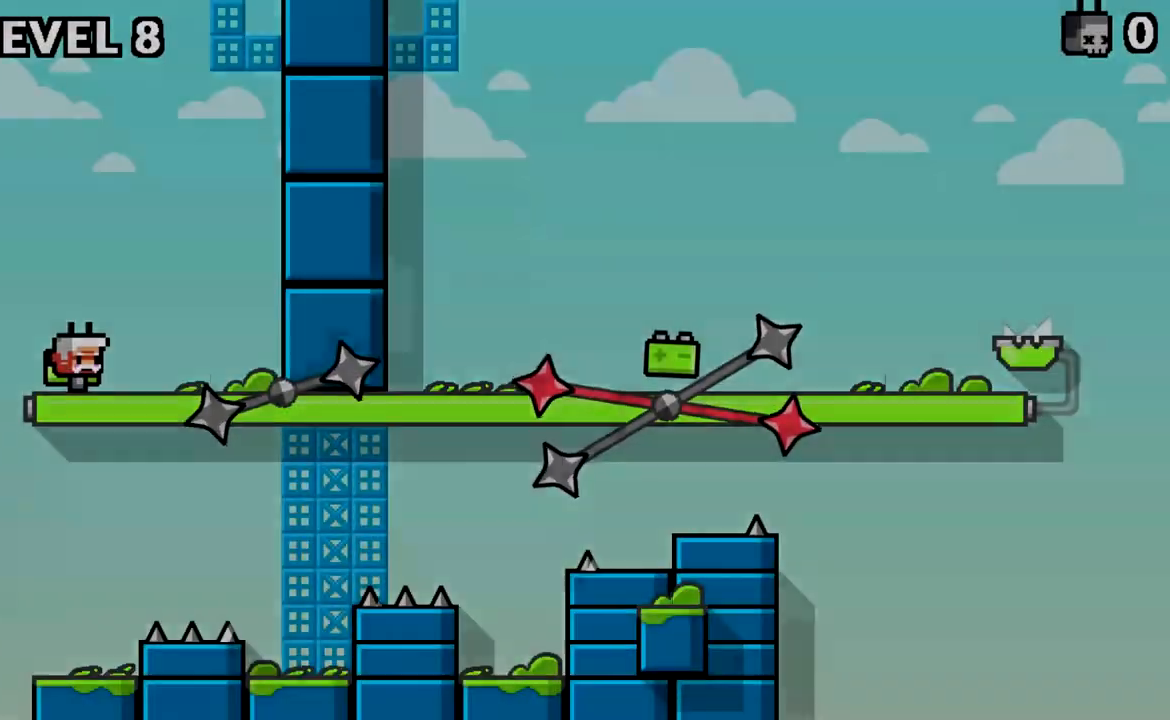
{"keys": ["a"], "events": [[351, "a", "down"]]}
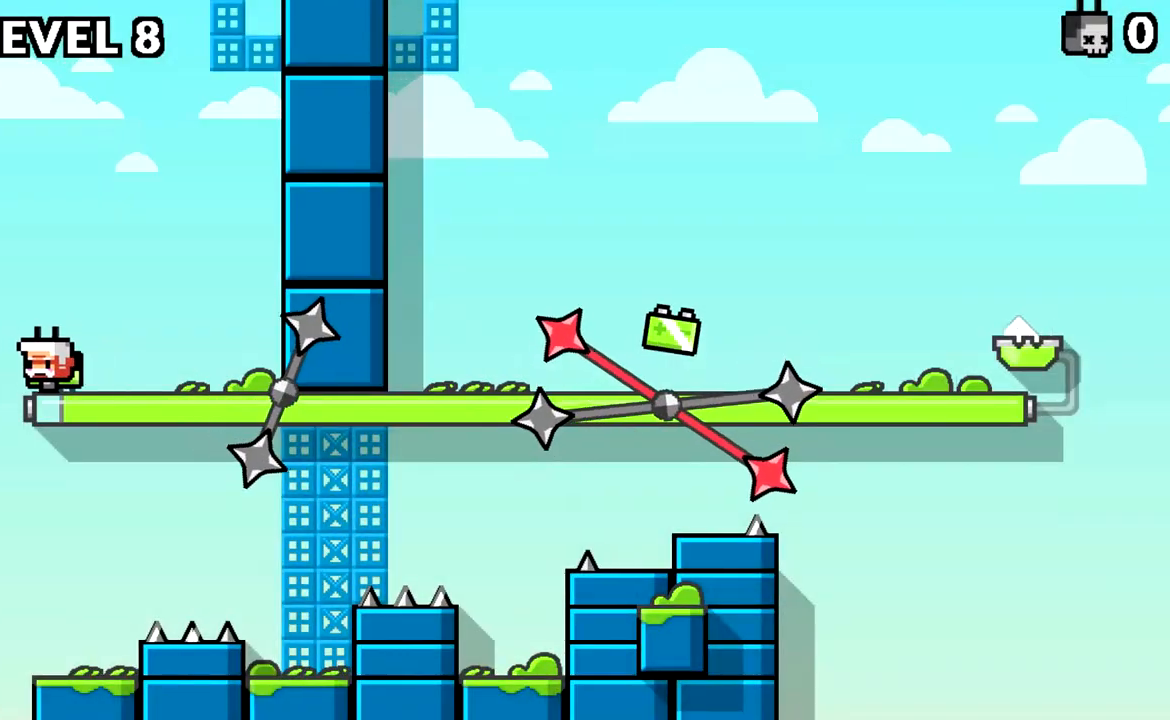
{"keys": ["d", "space"], "events": [[83, "a", "up"], [167, "d", "down"], [450, "space", "down"]]}
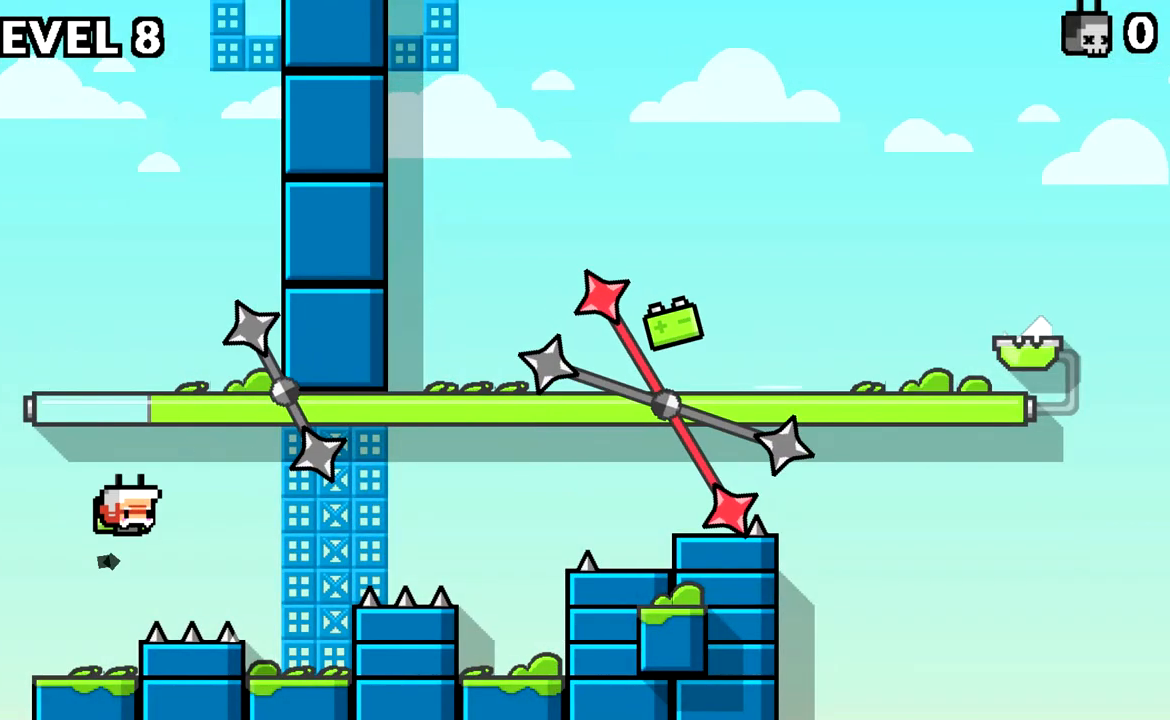
{"keys": [], "events": [[51, "space", "up"], [468, "d", "up"]]}
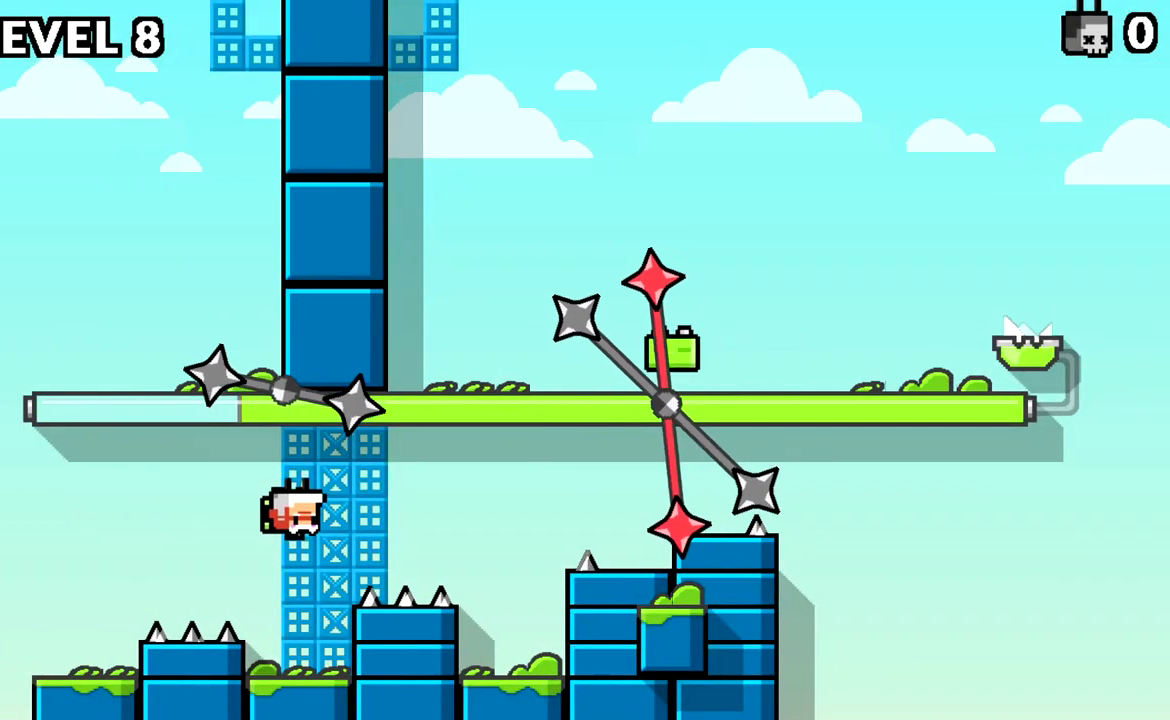
{"keys": ["d"], "events": [[300, "space", "down"], [400, "d", "down"], [484, "space", "up"]]}
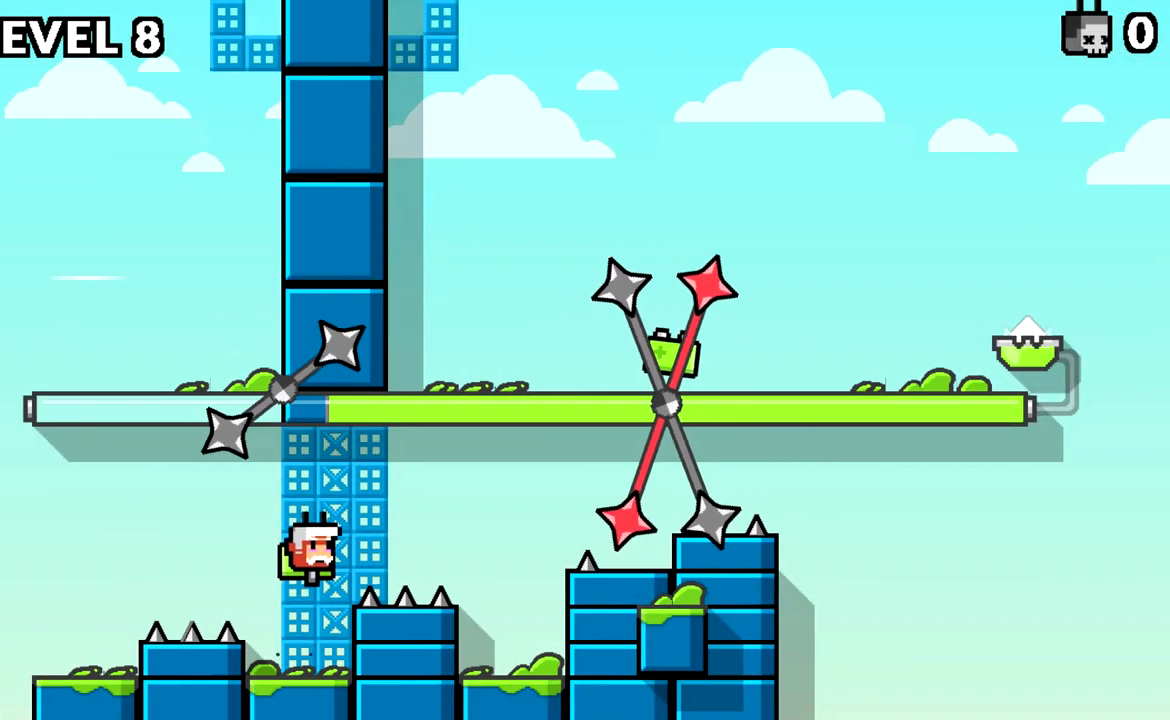
{"keys": [], "events": [[134, "space", "down"], [217, "space", "up"], [501, "d", "up"]]}
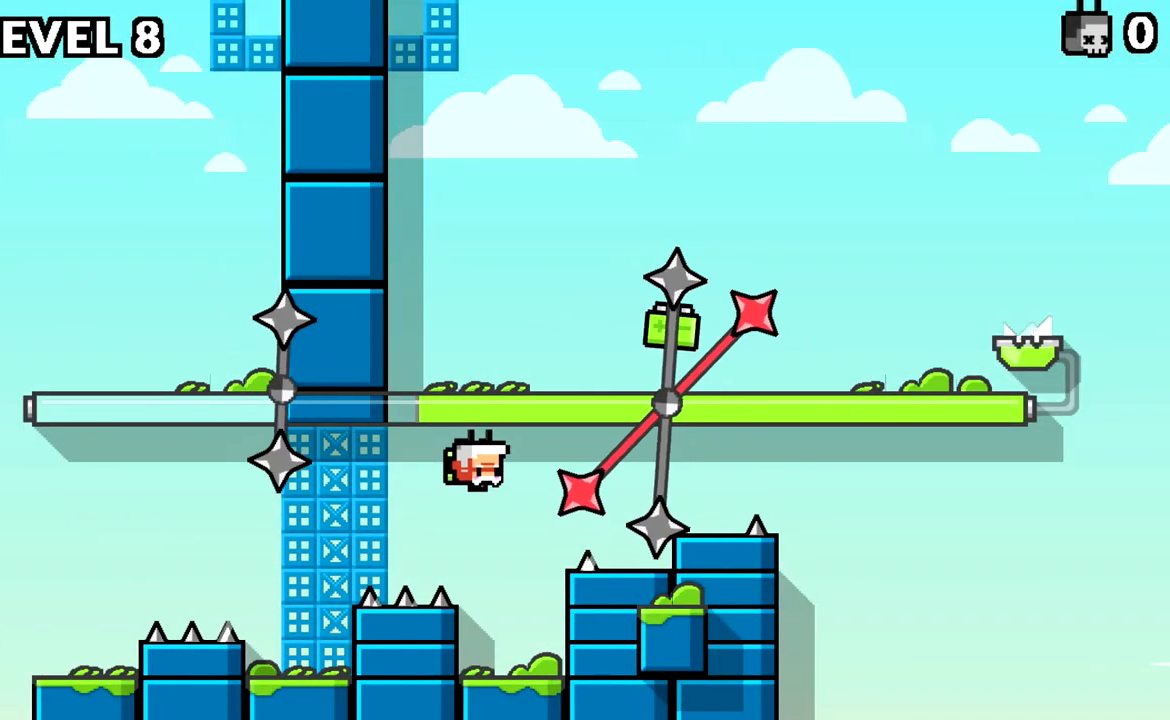
{"keys": [], "events": [[100, "d", "down"], [284, "d", "up"]]}
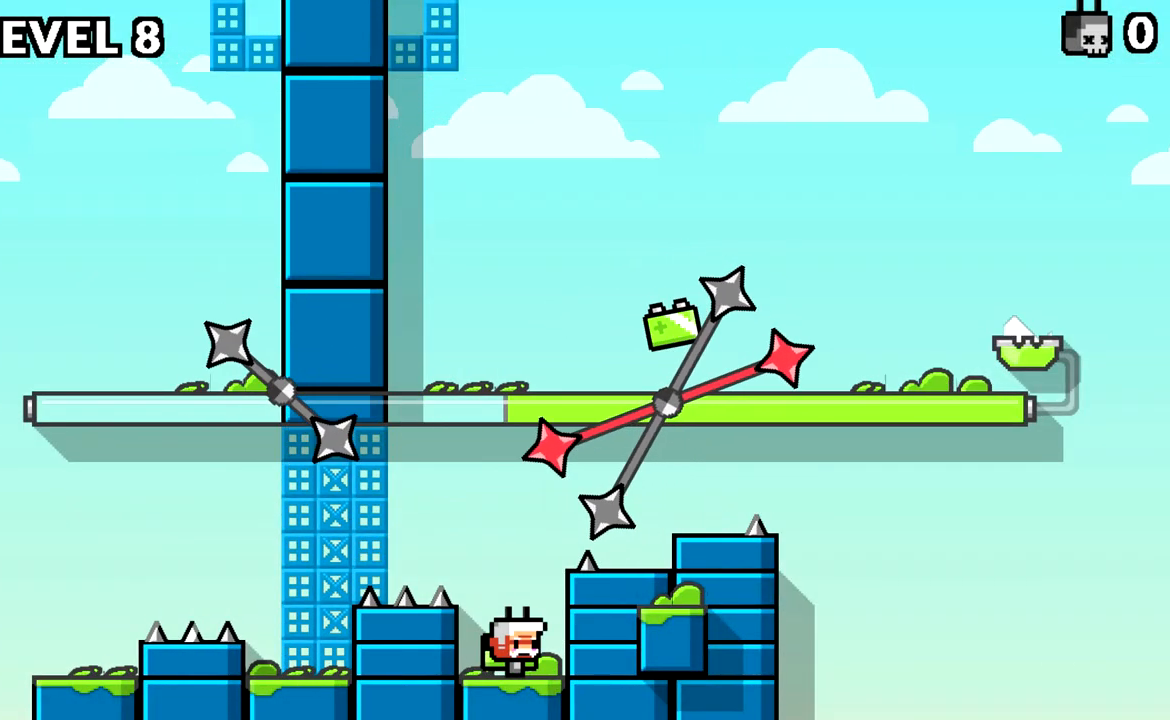
{"keys": [], "events": [[251, "space", "down"], [384, "space", "up"]]}
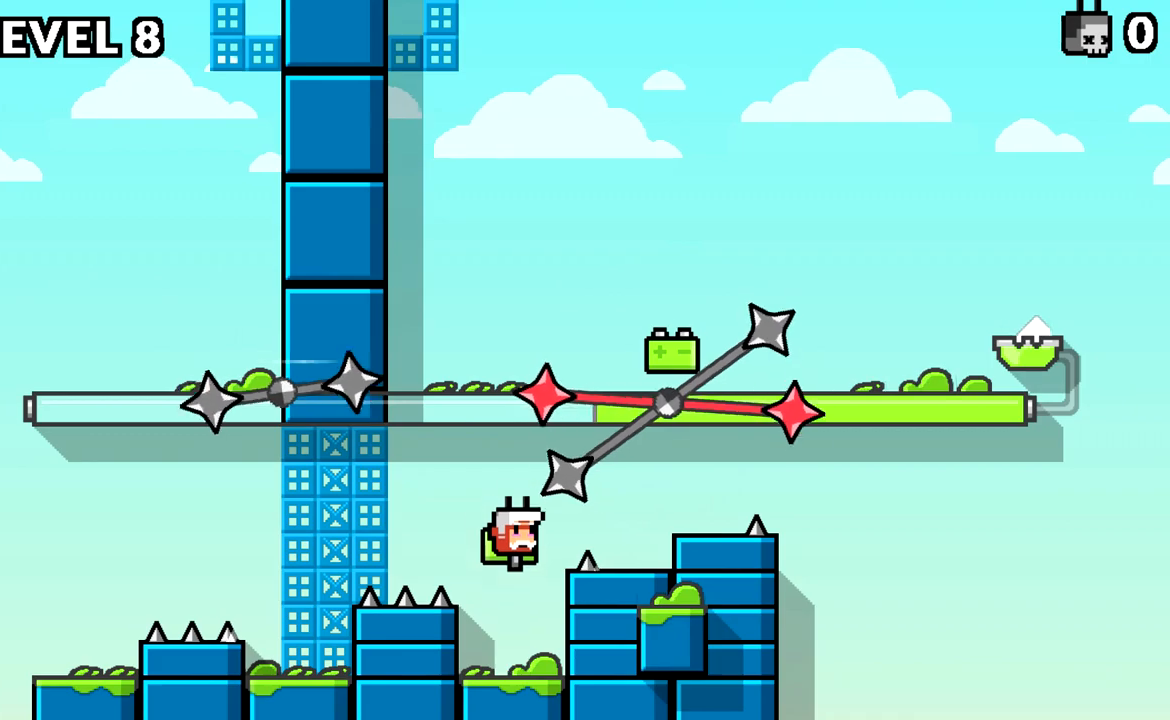
{"keys": ["d", "space"], "events": [[400, "d", "down"], [400, "space", "down"]]}
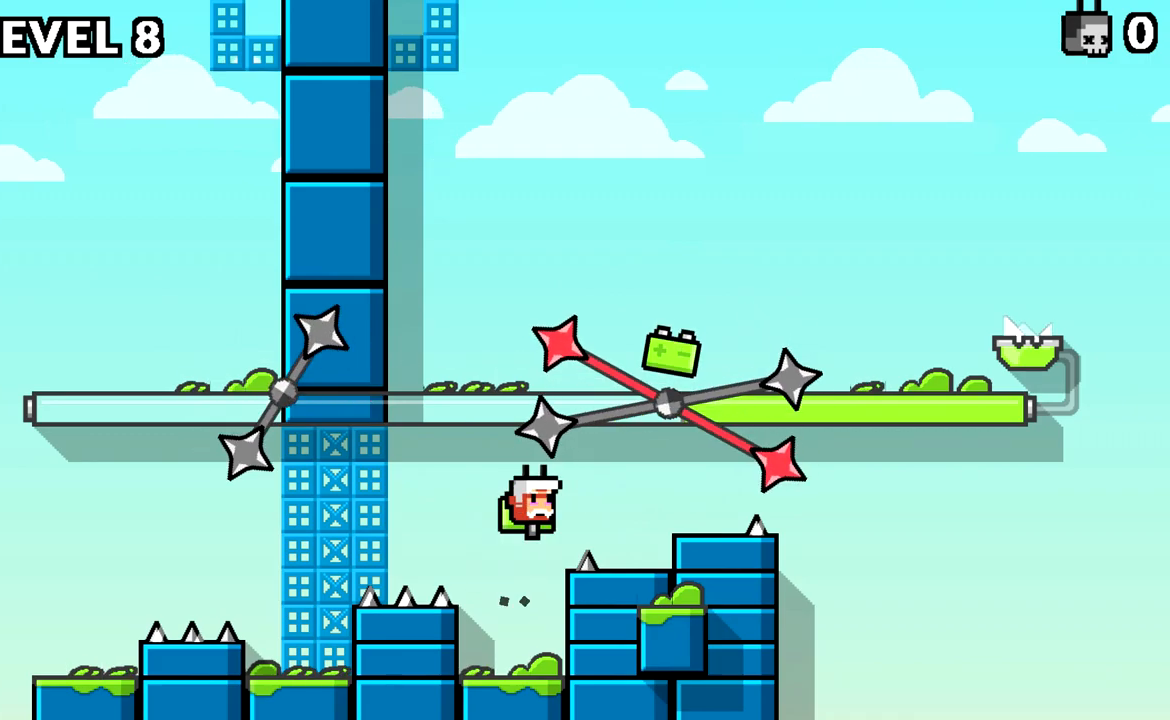
{"keys": [], "events": [[151, "space", "up"], [334, "d", "up"]]}
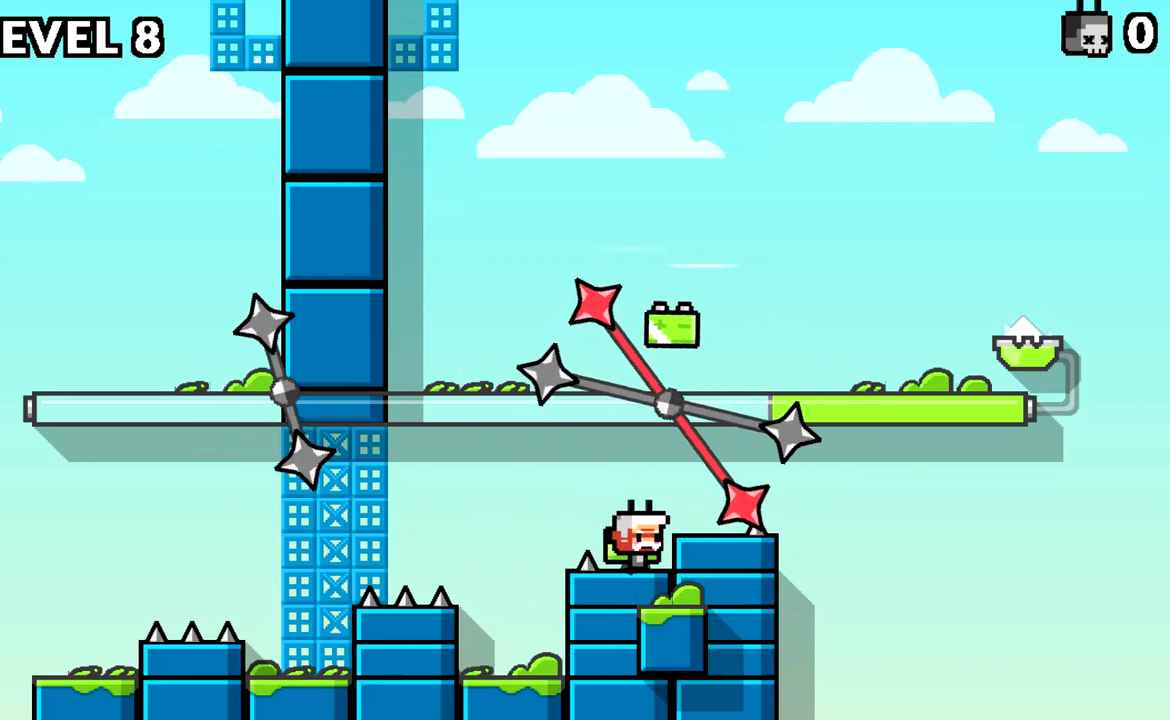
{"keys": ["d", "space"], "events": [[34, "space", "down"], [267, "d", "down"], [267, "space", "up"], [451, "space", "down"]]}
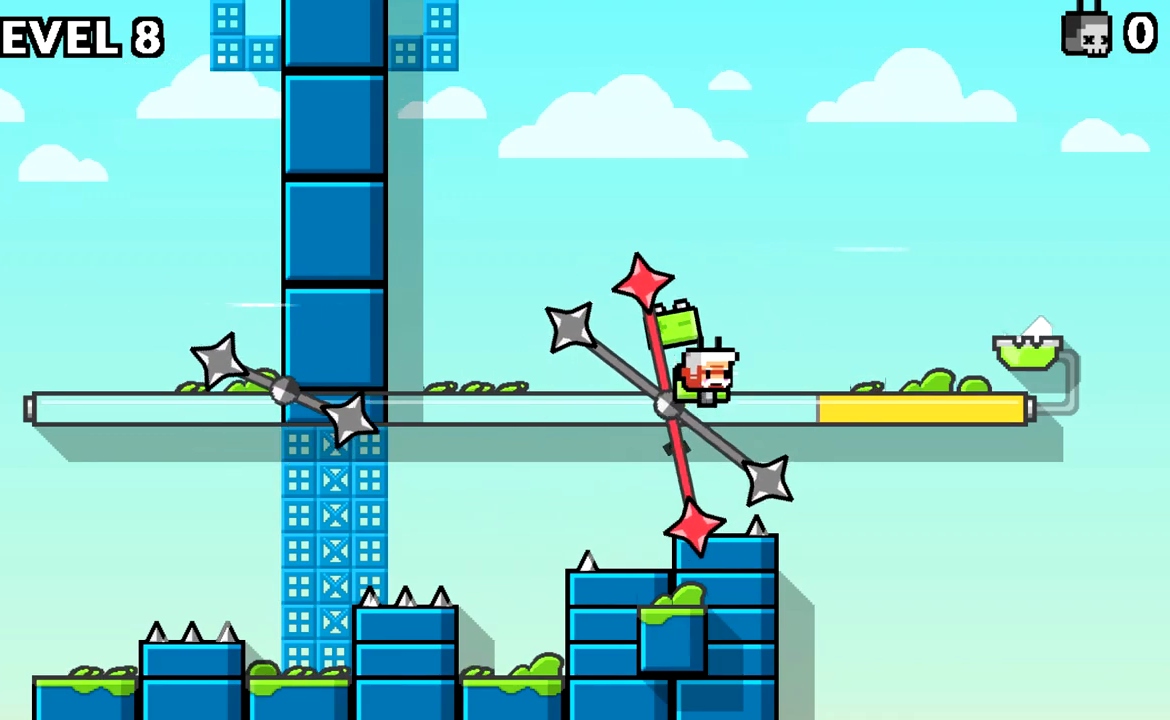
{"keys": ["d", "space"], "events": [[233, "space", "up"], [467, "space", "down"]]}